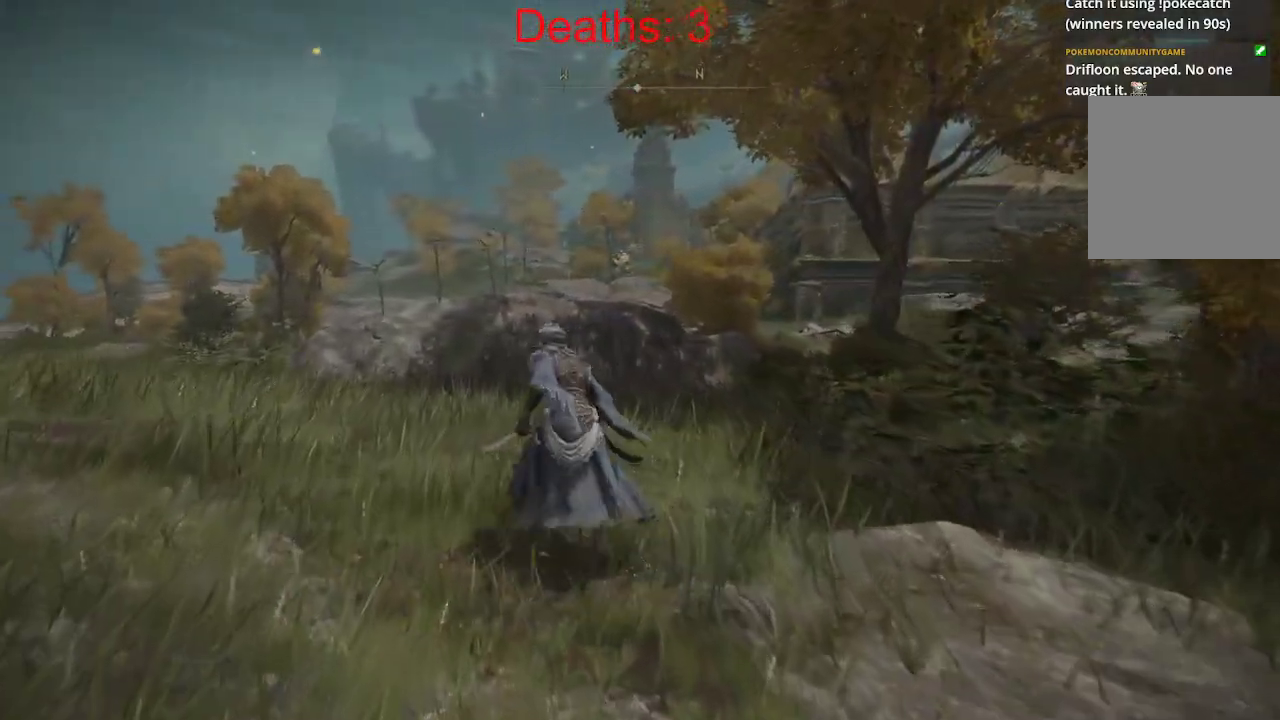
Gameplay with a controller (Xbox layout); each line is a JSON object with the inputs held at the frame after it. "events" lists button and stick changes between this image and that frame as [ms after this image, input, new state], when the widget could be followed in between.
{"buttons": ["B"], "left_stick": "up-left", "right_stick": "right", "events": [[183, "right_stick", "right"], [450, "left_stick", "up-left"]]}
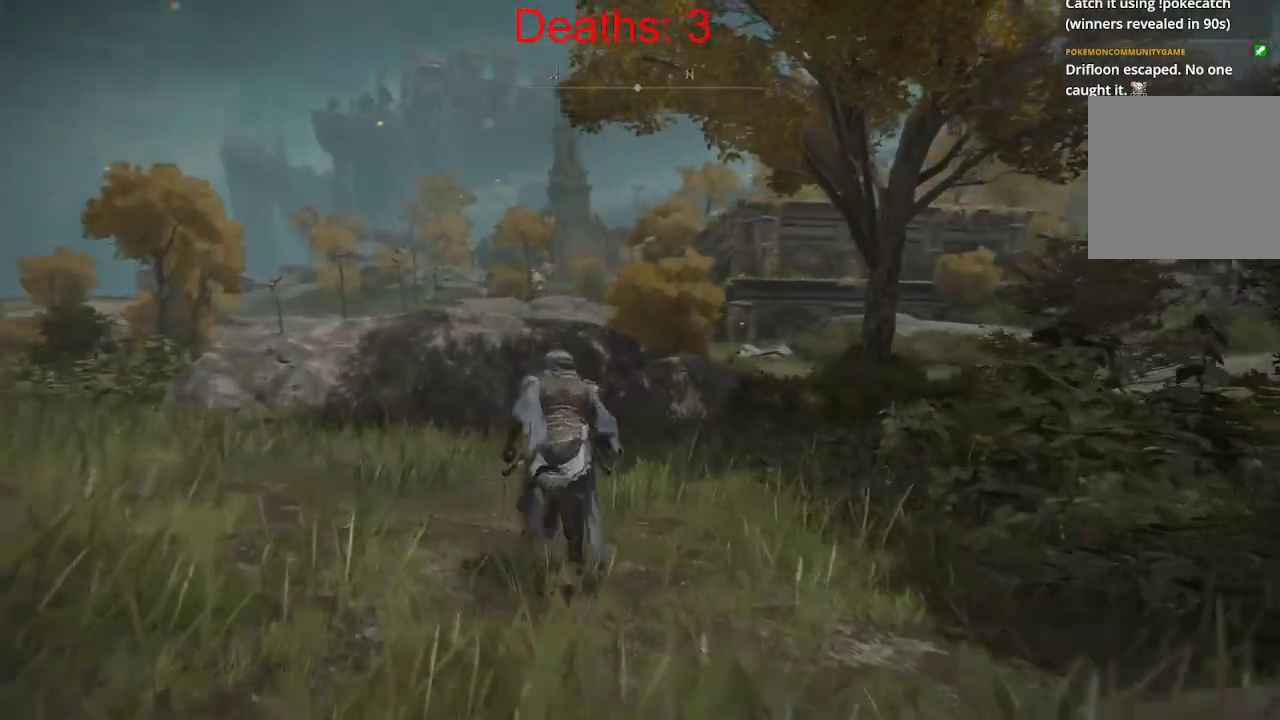
{"buttons": ["B"], "left_stick": "up-left", "right_stick": "right", "events": []}
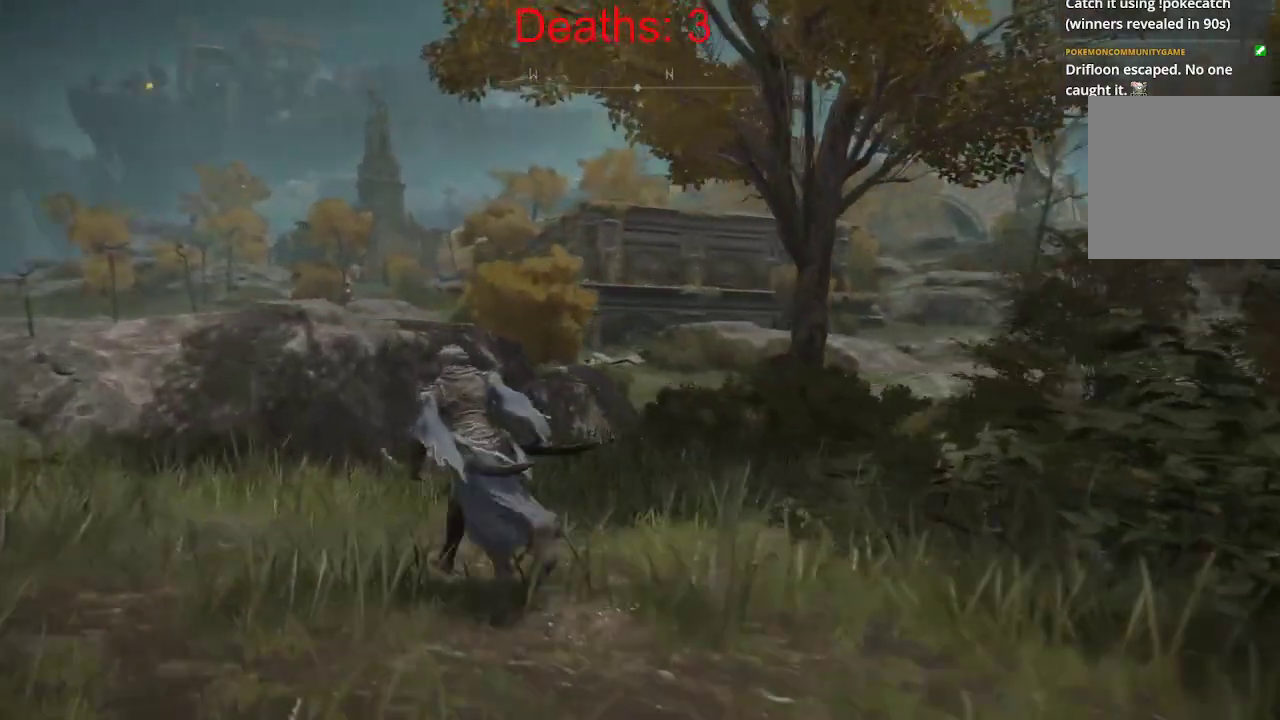
{"buttons": ["B"], "left_stick": "up-left", "right_stick": "right", "events": [[233, "right_stick", "center"], [433, "right_stick", "right"]]}
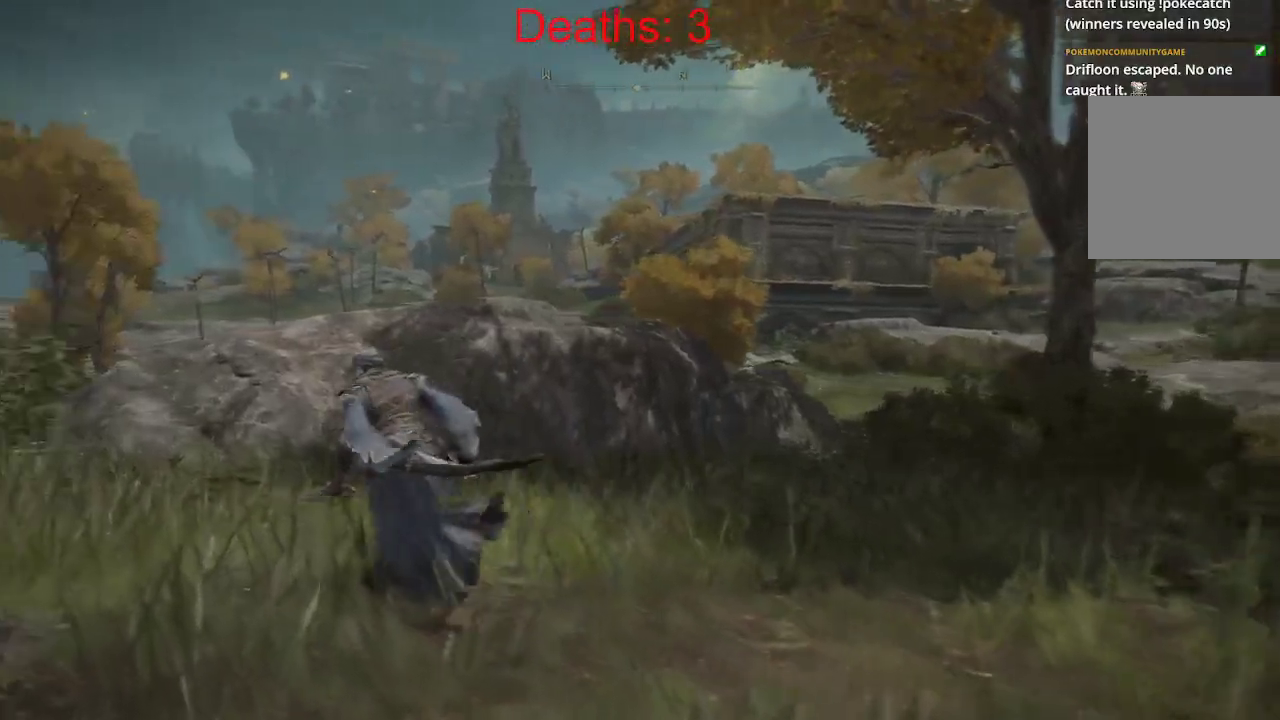
{"buttons": ["B"], "left_stick": "up-left", "right_stick": "right", "events": []}
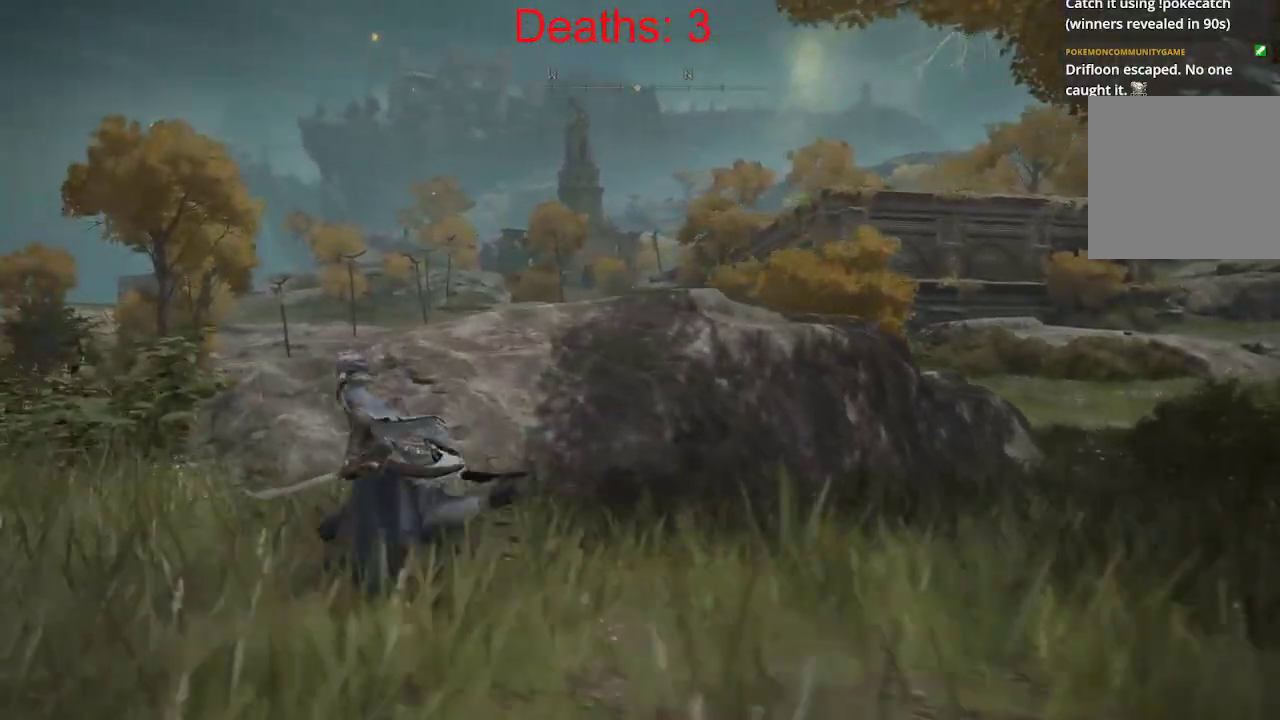
{"buttons": ["B"], "left_stick": "up-left", "right_stick": "right", "events": []}
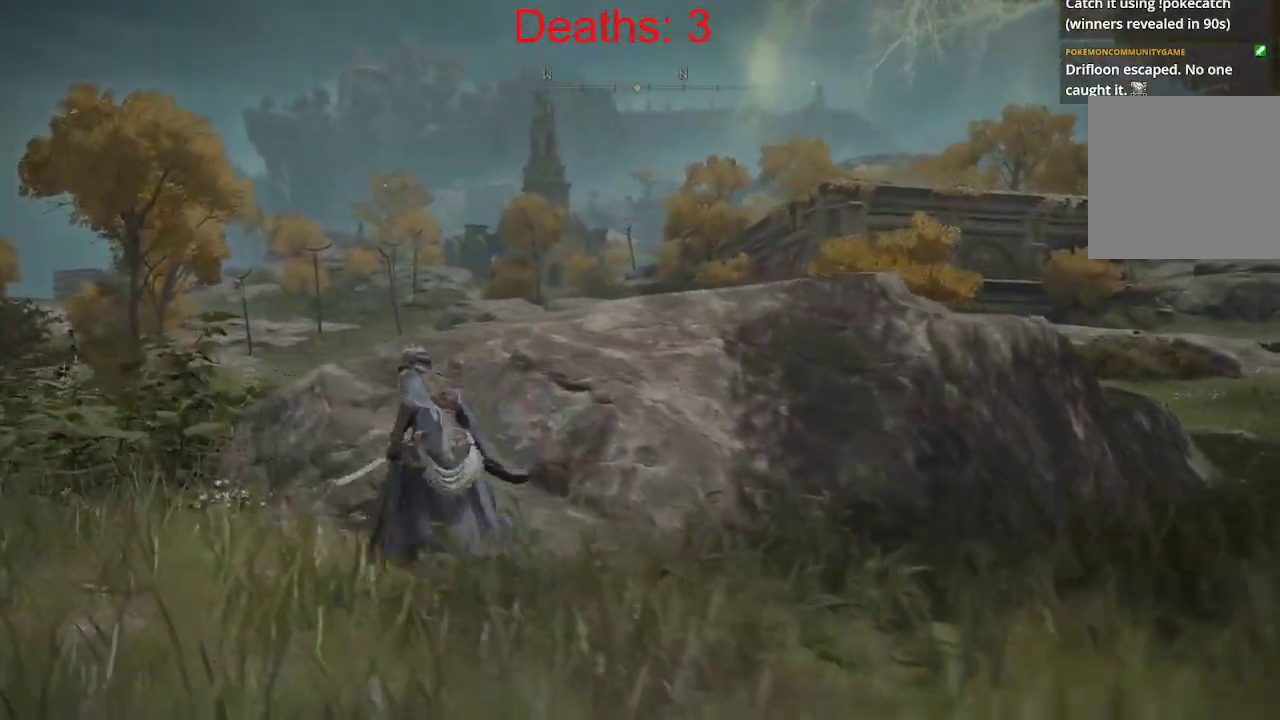
{"buttons": ["B"], "left_stick": "up", "right_stick": "down-right", "events": [[117, "left_stick", "up"], [150, "right_stick", "down-right"]]}
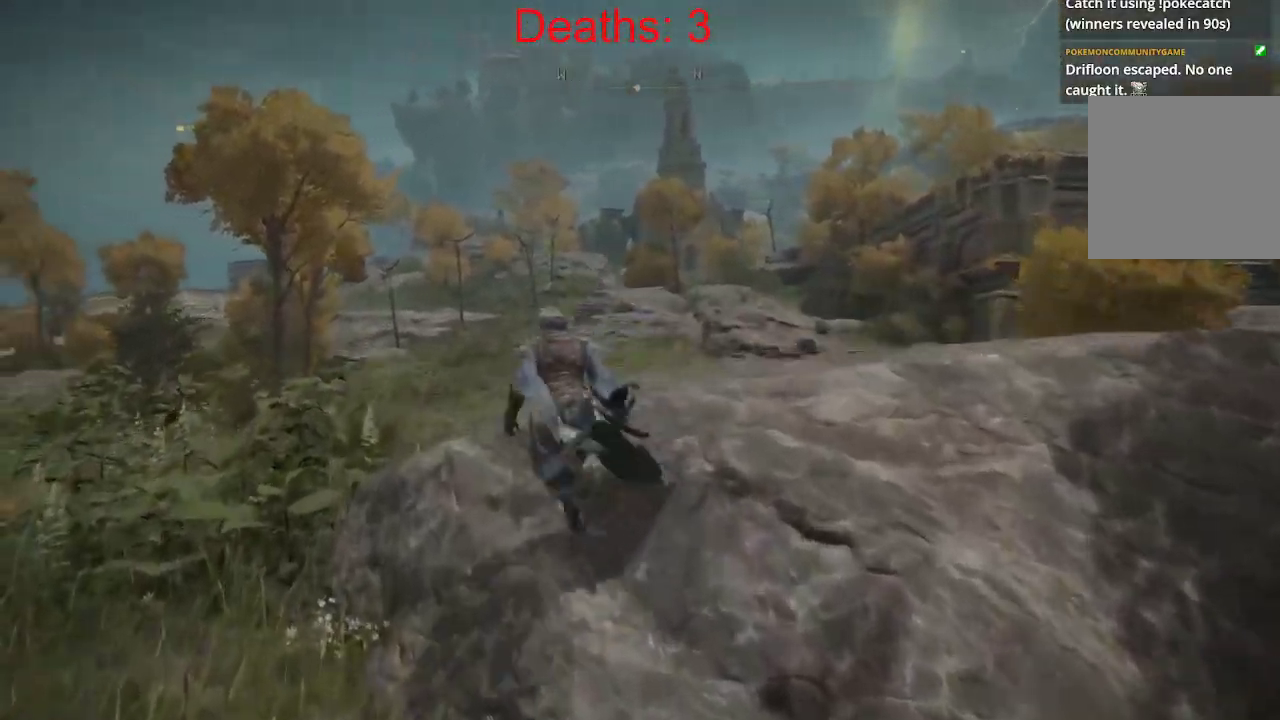
{"buttons": ["B"], "left_stick": "up", "right_stick": "down-right", "events": []}
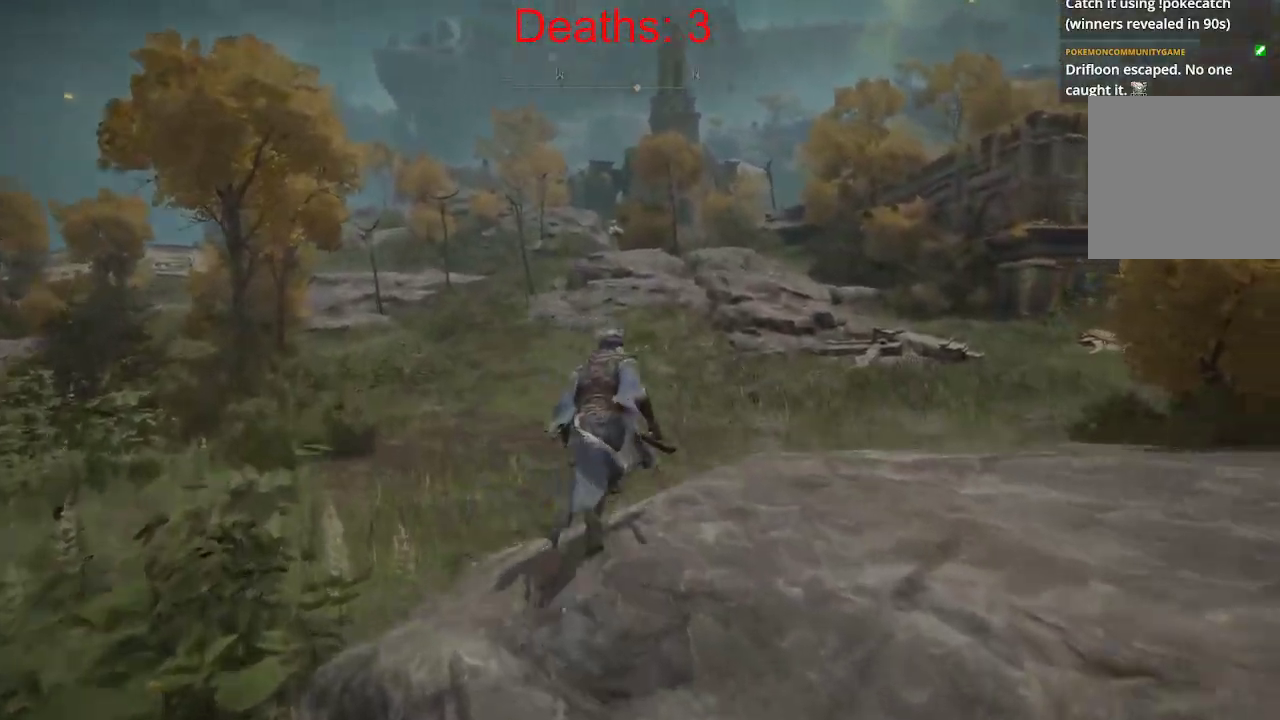
{"buttons": ["B"], "left_stick": "up", "right_stick": "center", "events": [[417, "right_stick", "center"]]}
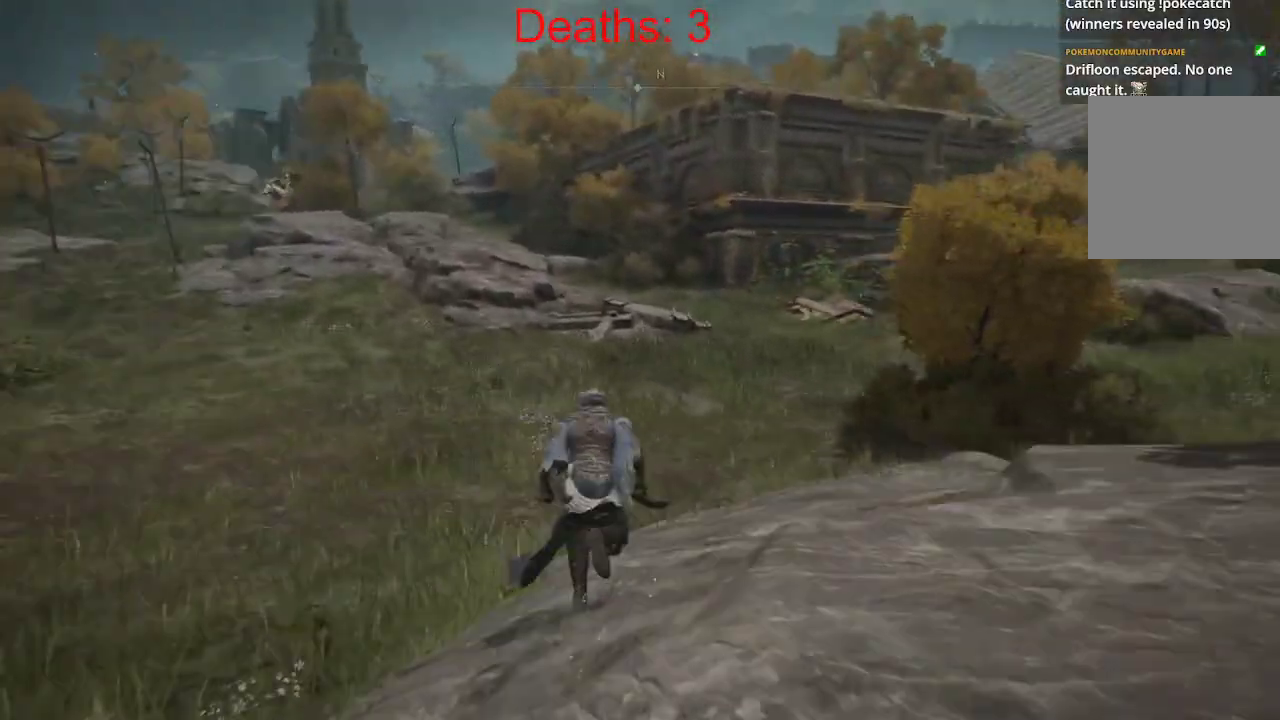
{"buttons": ["B"], "left_stick": "up", "right_stick": "up", "events": [[217, "right_stick", "up"]]}
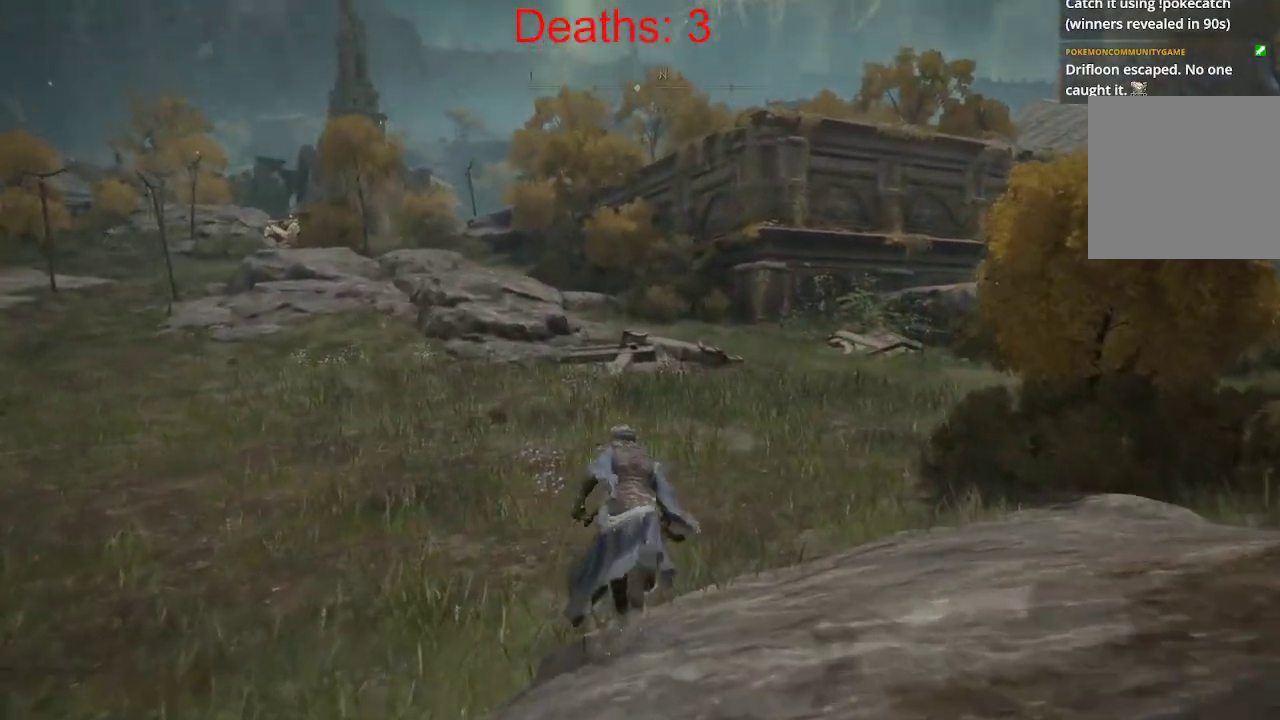
{"buttons": ["B"], "left_stick": "up-left", "right_stick": "center", "events": [[117, "right_stick", "right"], [400, "left_stick", "up-left"], [467, "right_stick", "center"]]}
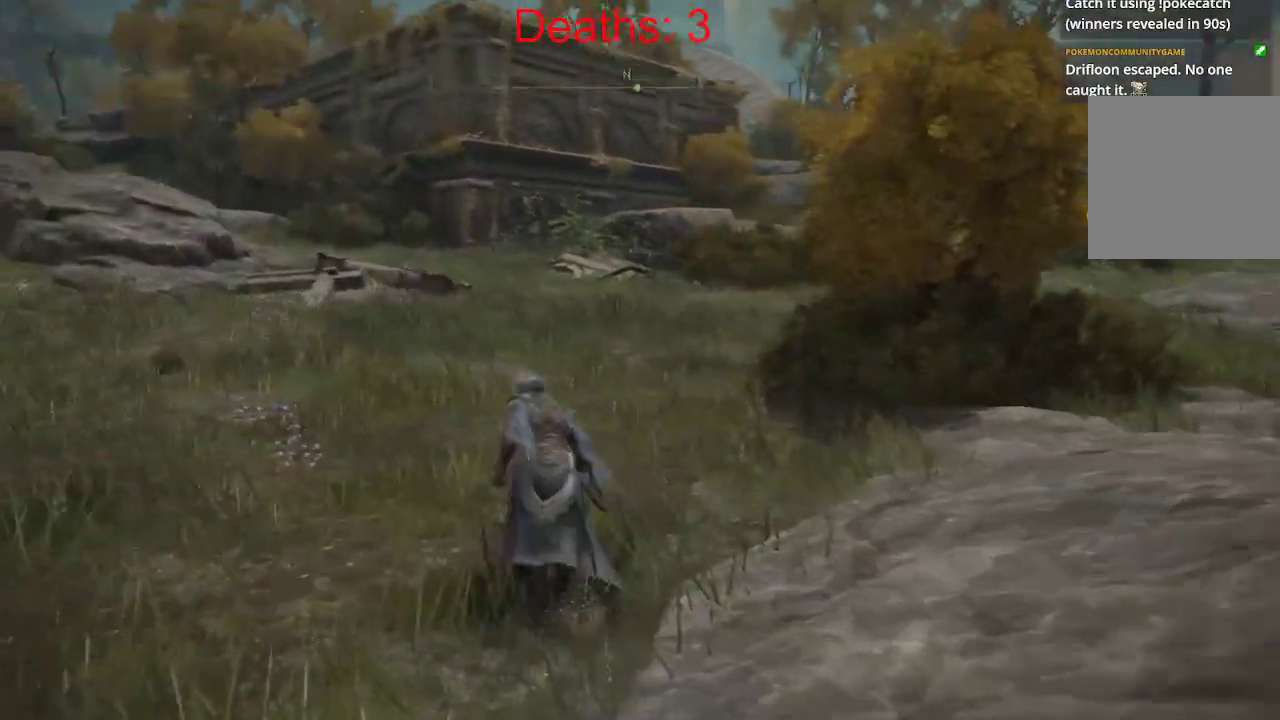
{"buttons": ["B"], "left_stick": "up-left", "right_stick": "right", "events": [[133, "right_stick", "right"]]}
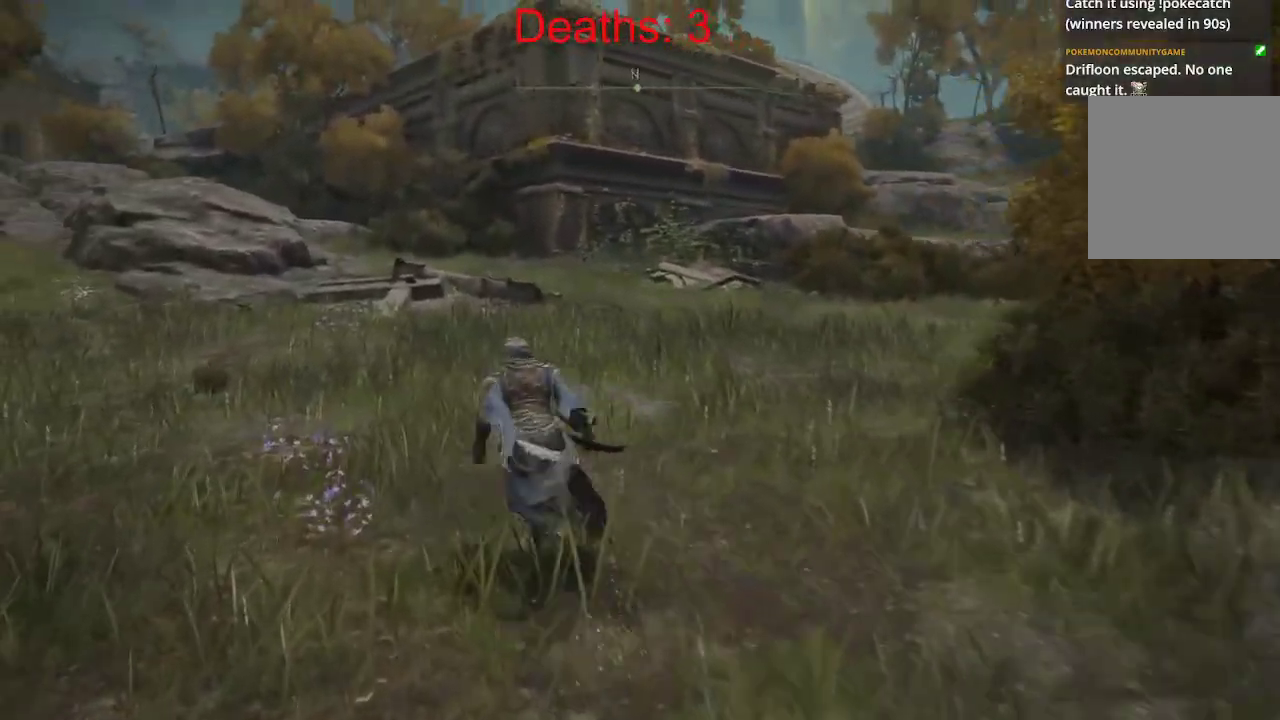
{"buttons": ["B"], "left_stick": "up-left", "right_stick": "right", "events": []}
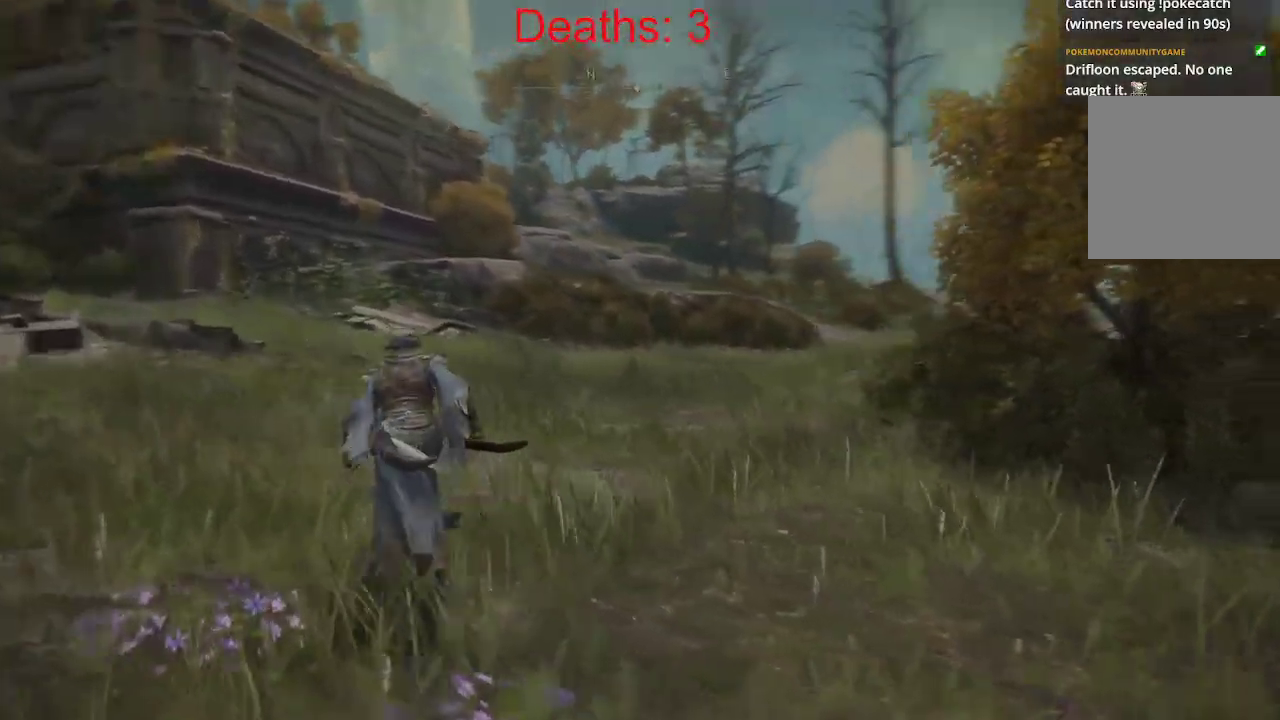
{"buttons": ["B"], "left_stick": "up-left", "right_stick": "right", "events": []}
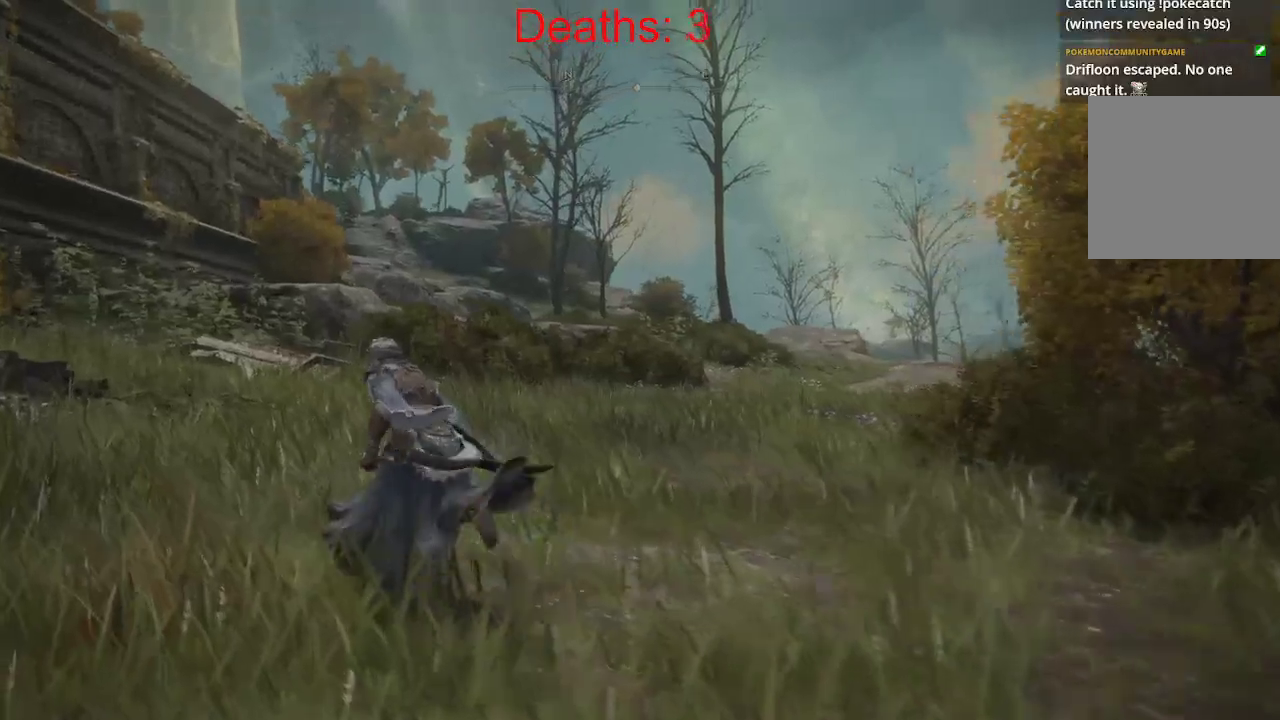
{"buttons": [], "left_stick": "center", "right_stick": "center", "events": [[183, "B", "up"], [183, "left_stick", "center"], [250, "right_stick", "center"]]}
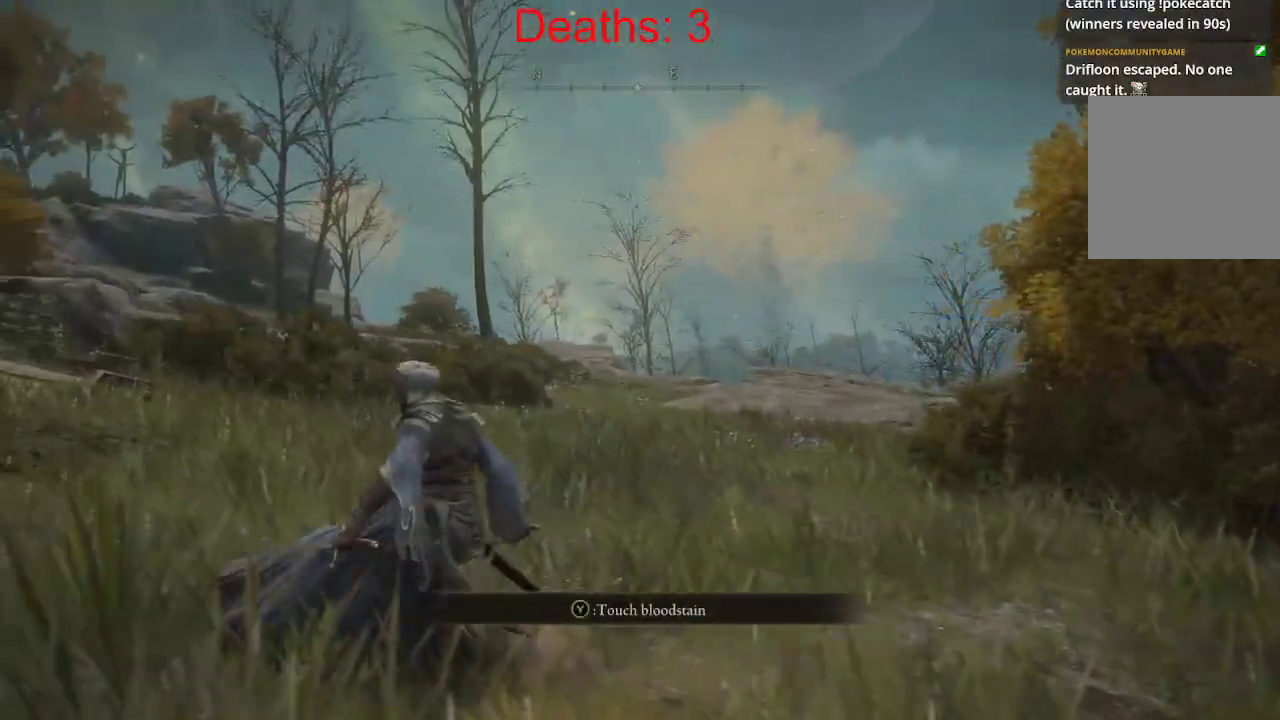
{"buttons": ["Y"], "left_stick": "center", "right_stick": "center", "events": [[417, "Y", "down"]]}
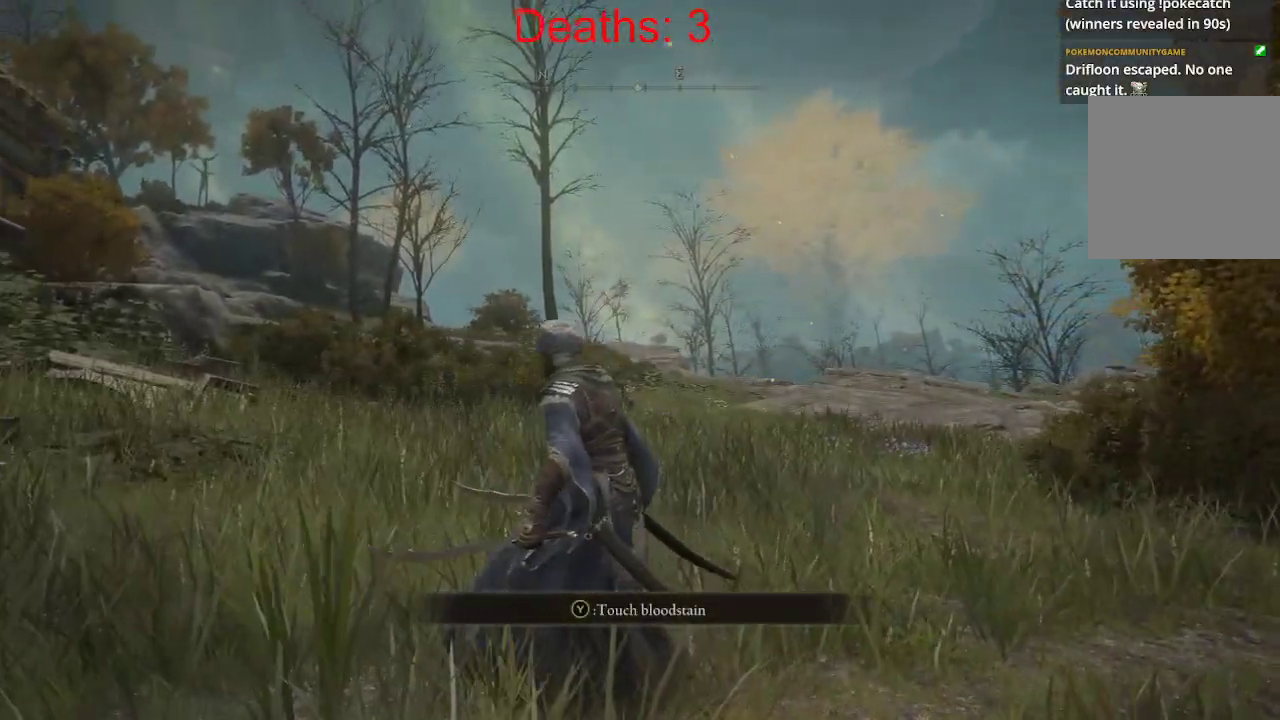
{"buttons": [], "left_stick": "left", "right_stick": "left", "events": [[117, "Y", "up"], [400, "left_stick", "left"], [483, "right_stick", "left"]]}
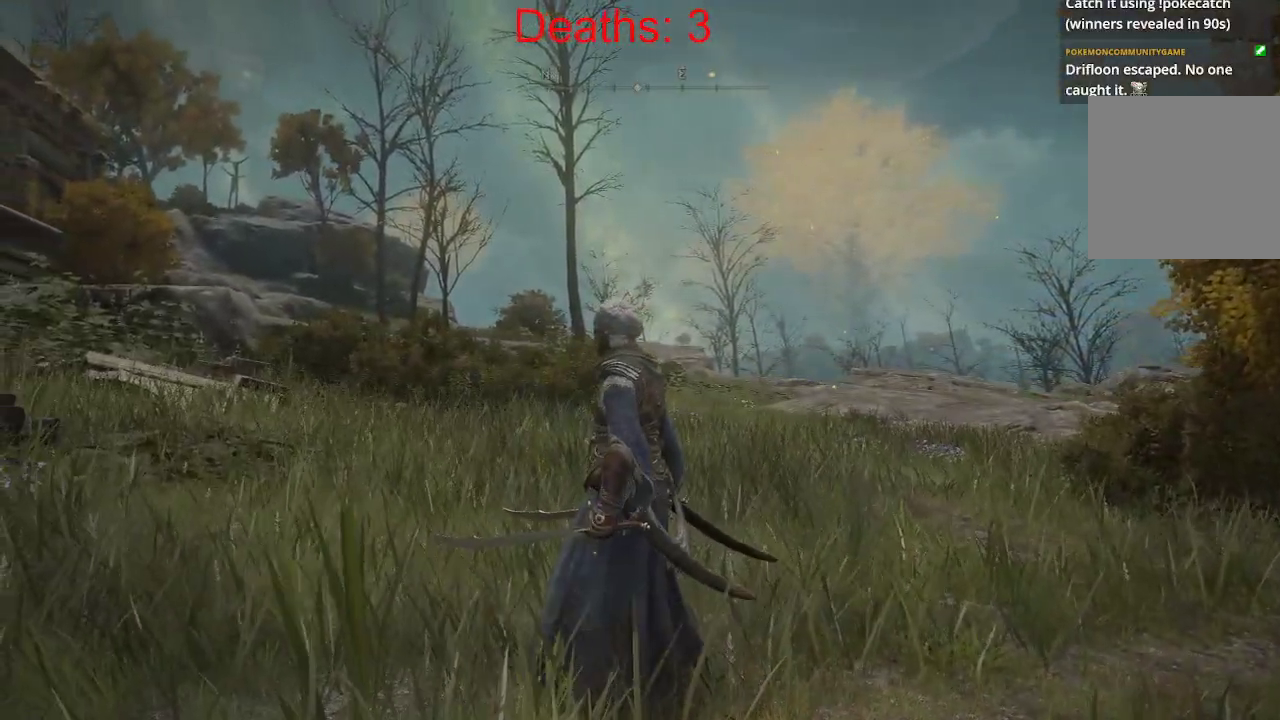
{"buttons": [], "left_stick": "up-left", "right_stick": "left"}
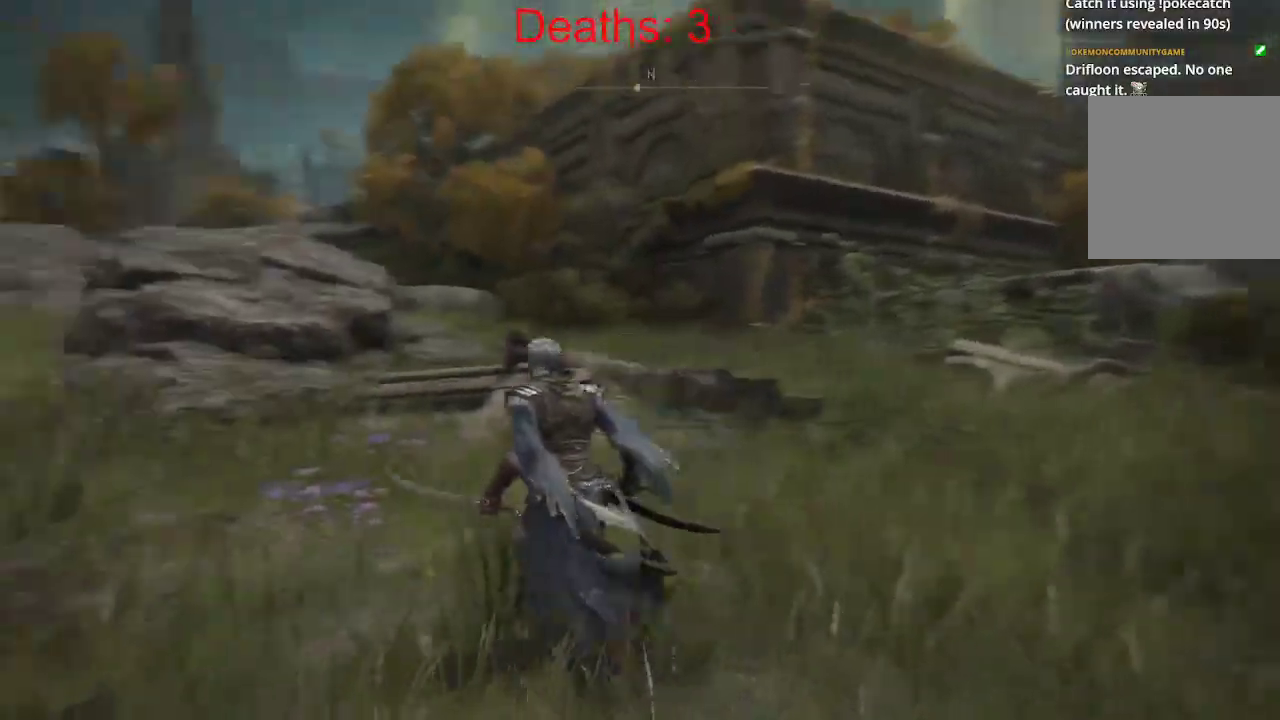
{"buttons": [], "left_stick": "up", "right_stick": "center", "events": [[183, "right_stick", "center"], [383, "left_stick", "up"]]}
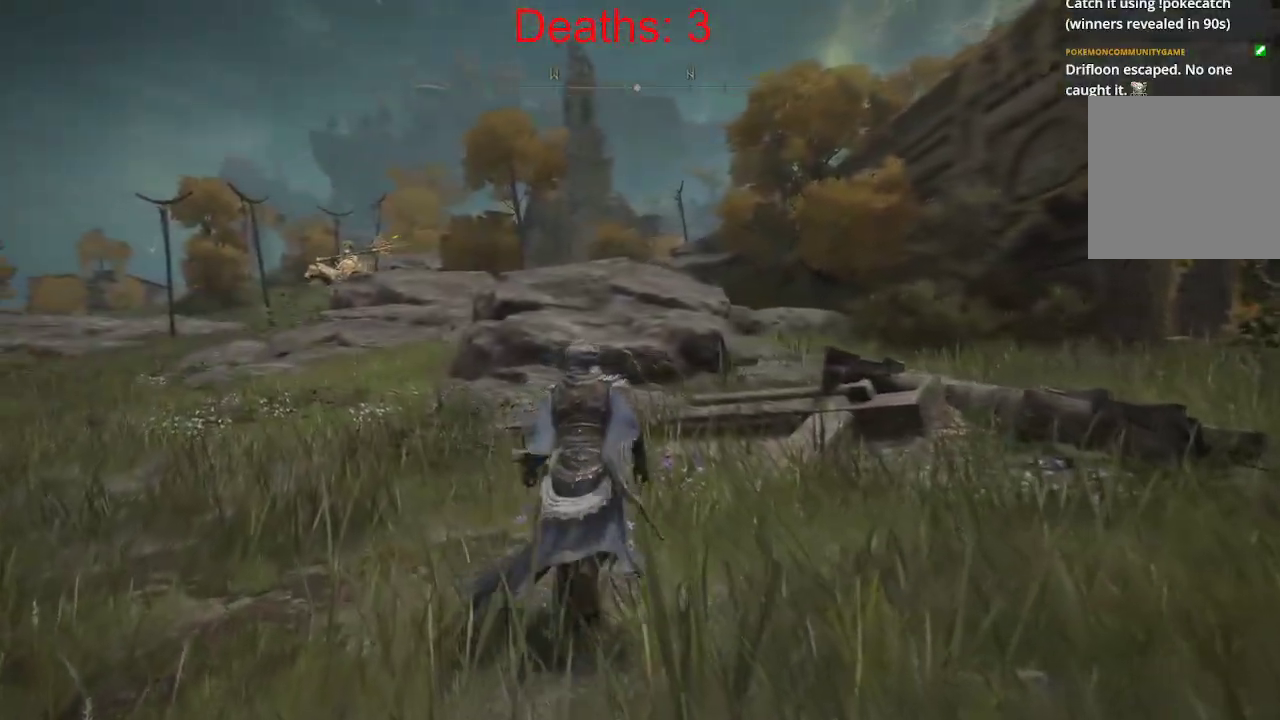
{"buttons": [], "left_stick": "center", "right_stick": "left", "events": [[33, "right_stick", "left"], [200, "left_stick", "center"], [283, "SELECT", "down"], [450, "SELECT", "up"]]}
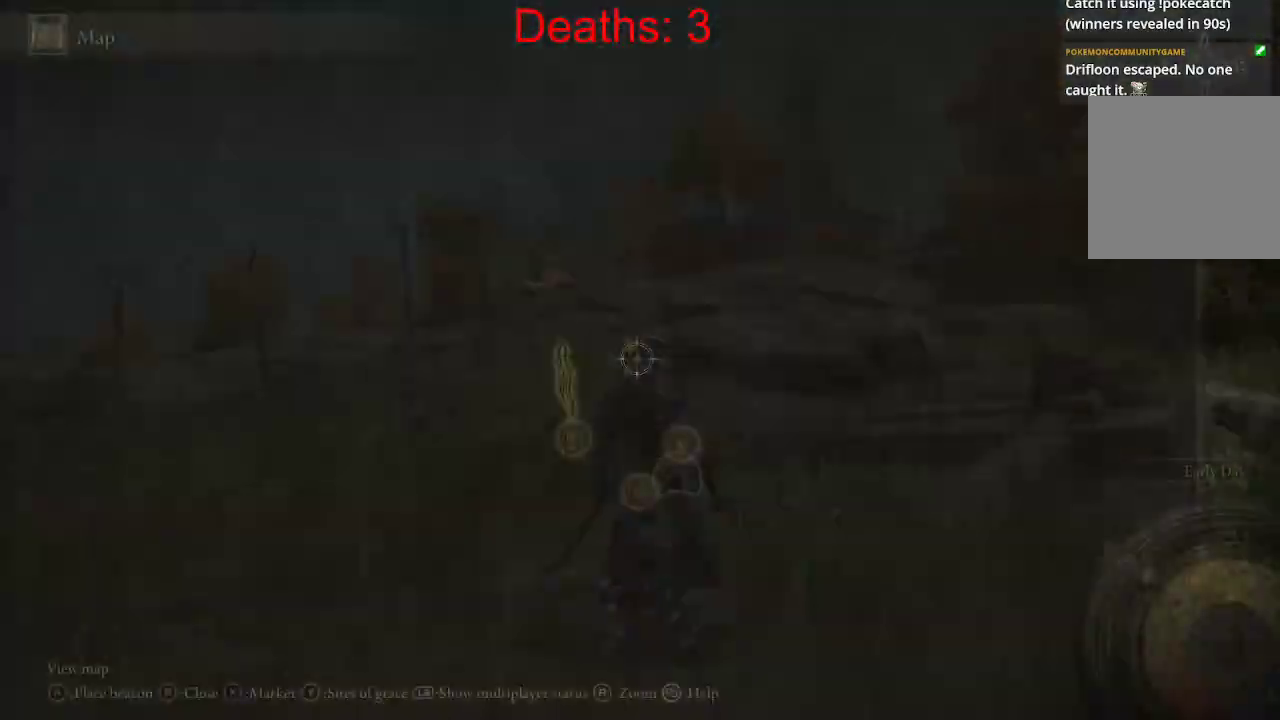
{"buttons": ["B"], "left_stick": "center", "right_stick": "left", "events": [[483, "B", "down"]]}
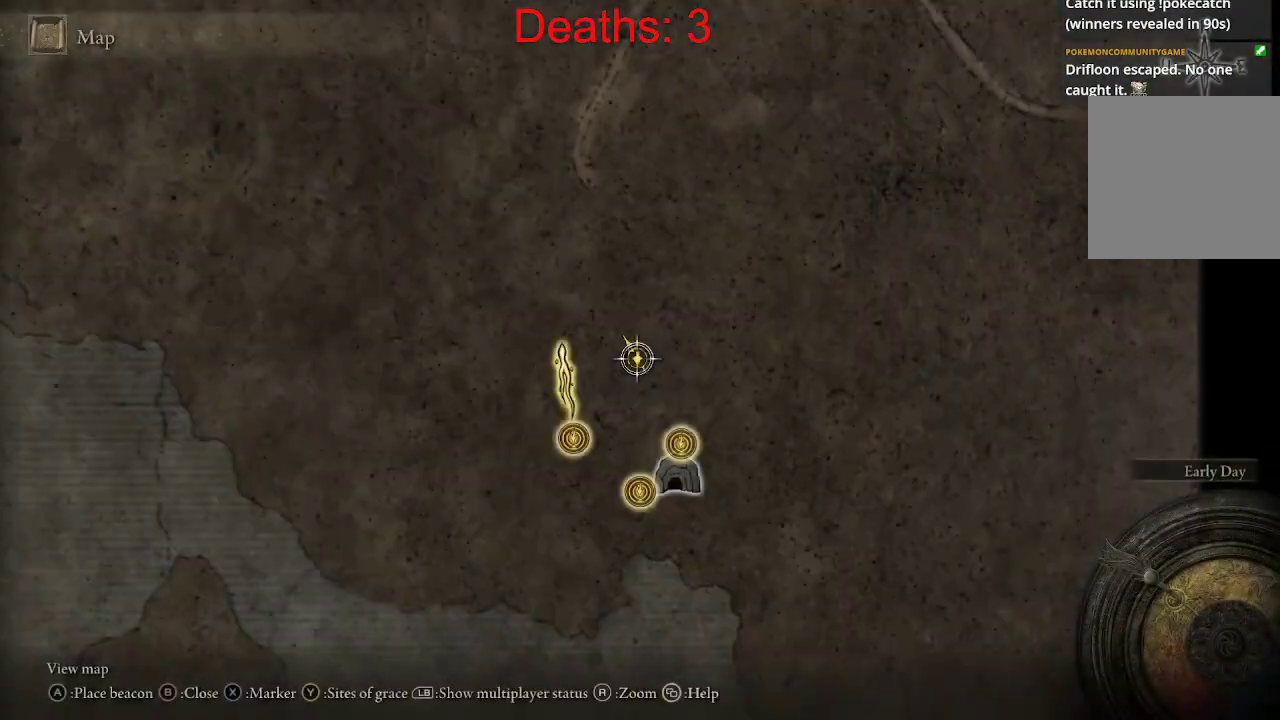
{"buttons": [], "left_stick": "up-left", "right_stick": "left", "events": [[167, "B", "up"], [467, "left_stick", "up-left"]]}
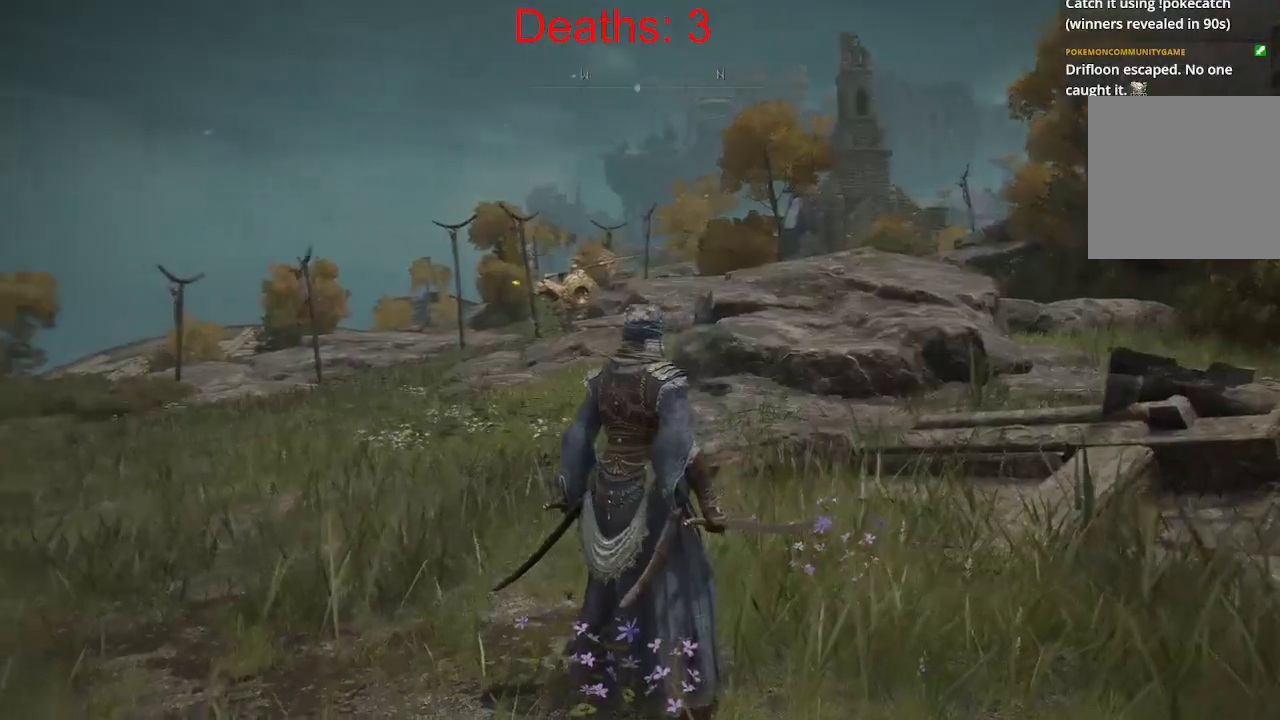
{"buttons": ["B"], "left_stick": "up", "right_stick": "left", "events": [[117, "right_stick", "center"], [167, "B", "down"], [400, "right_stick", "left"], [500, "left_stick", "up"]]}
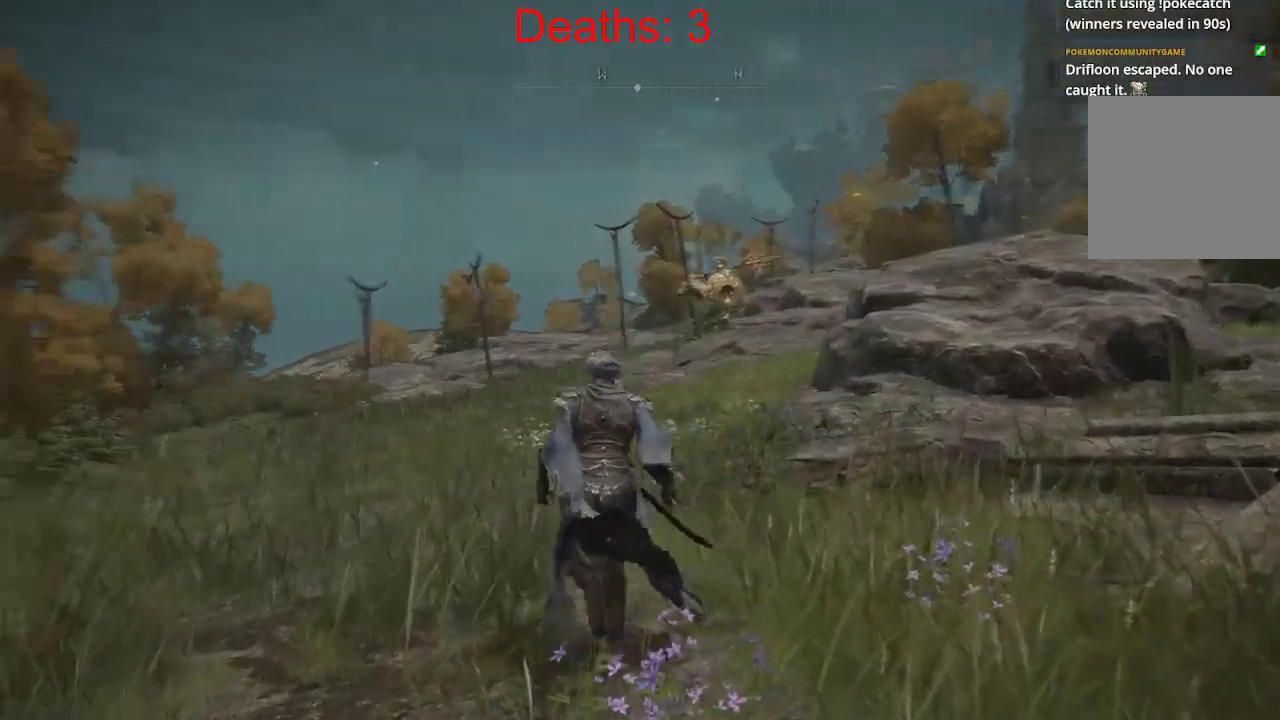
{"buttons": [], "left_stick": "center", "right_stick": "left", "events": [[117, "right_stick", "up-left"], [300, "left_stick", "center"], [383, "B", "up"], [483, "right_stick", "left"]]}
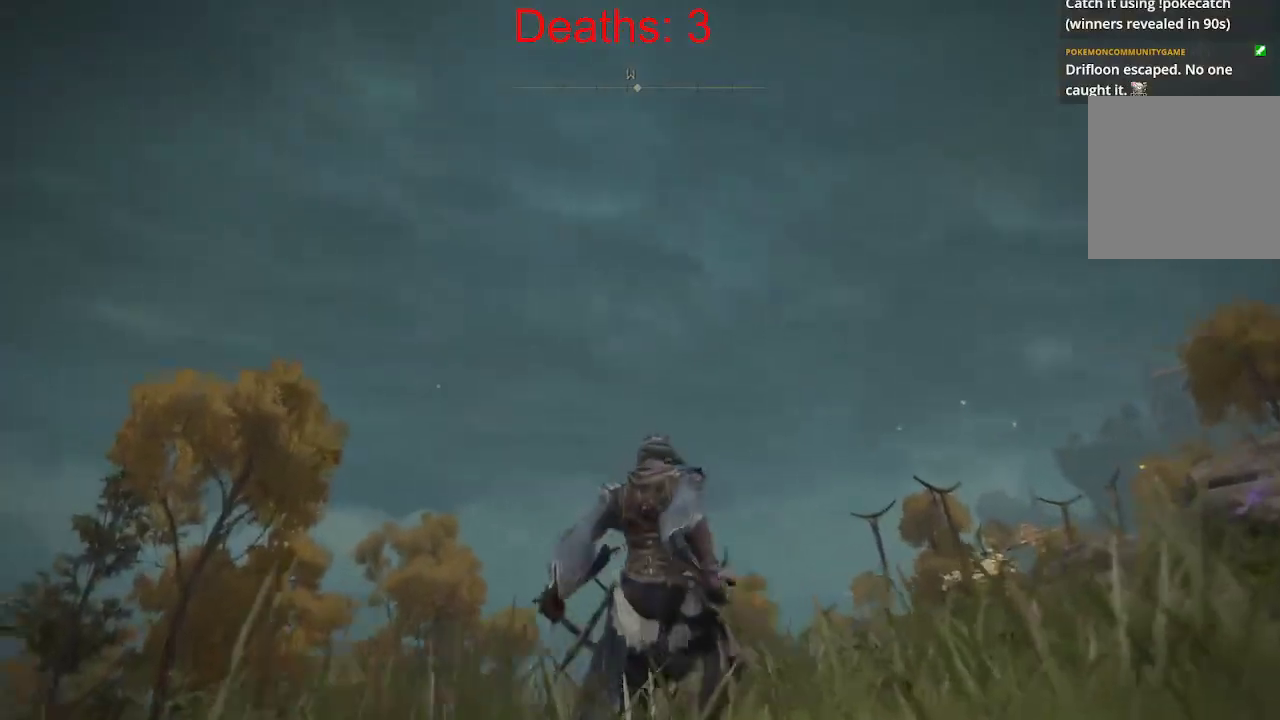
{"buttons": [], "left_stick": "center", "right_stick": "center", "events": [[450, "right_stick", "center"]]}
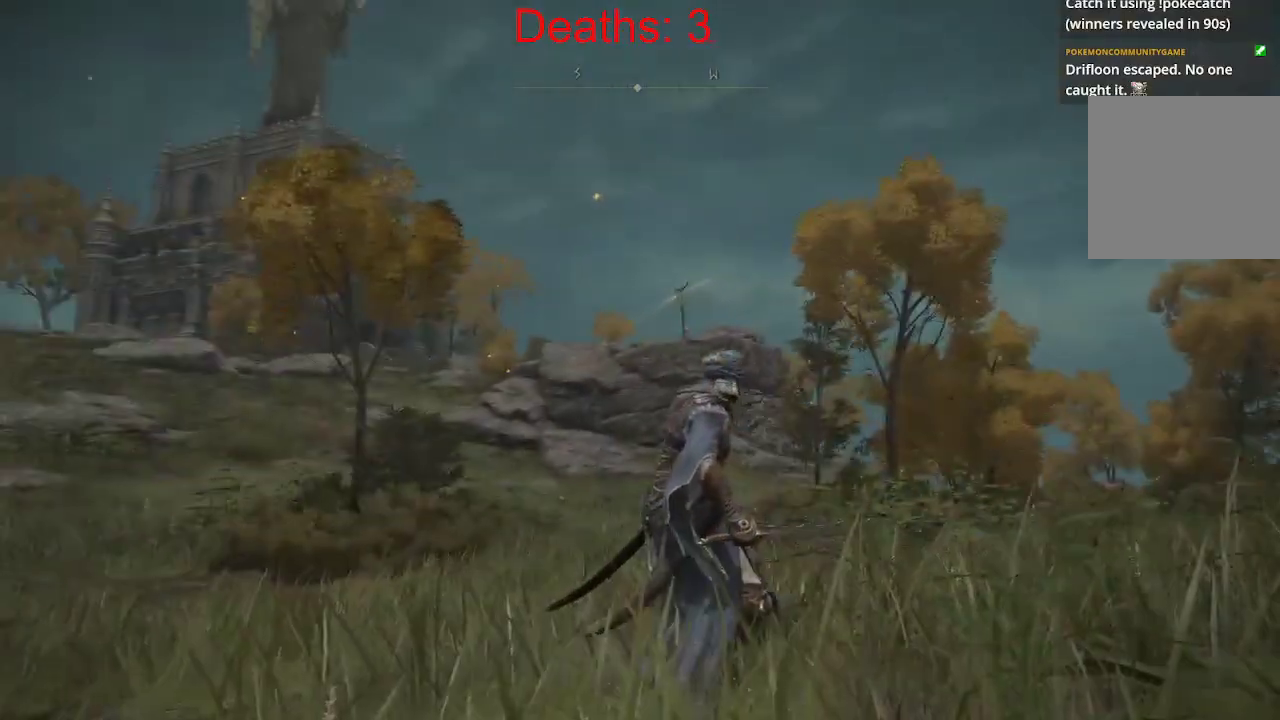
{"buttons": [], "left_stick": "up", "right_stick": "right", "events": [[283, "left_stick", "up"], [300, "right_stick", "right"]]}
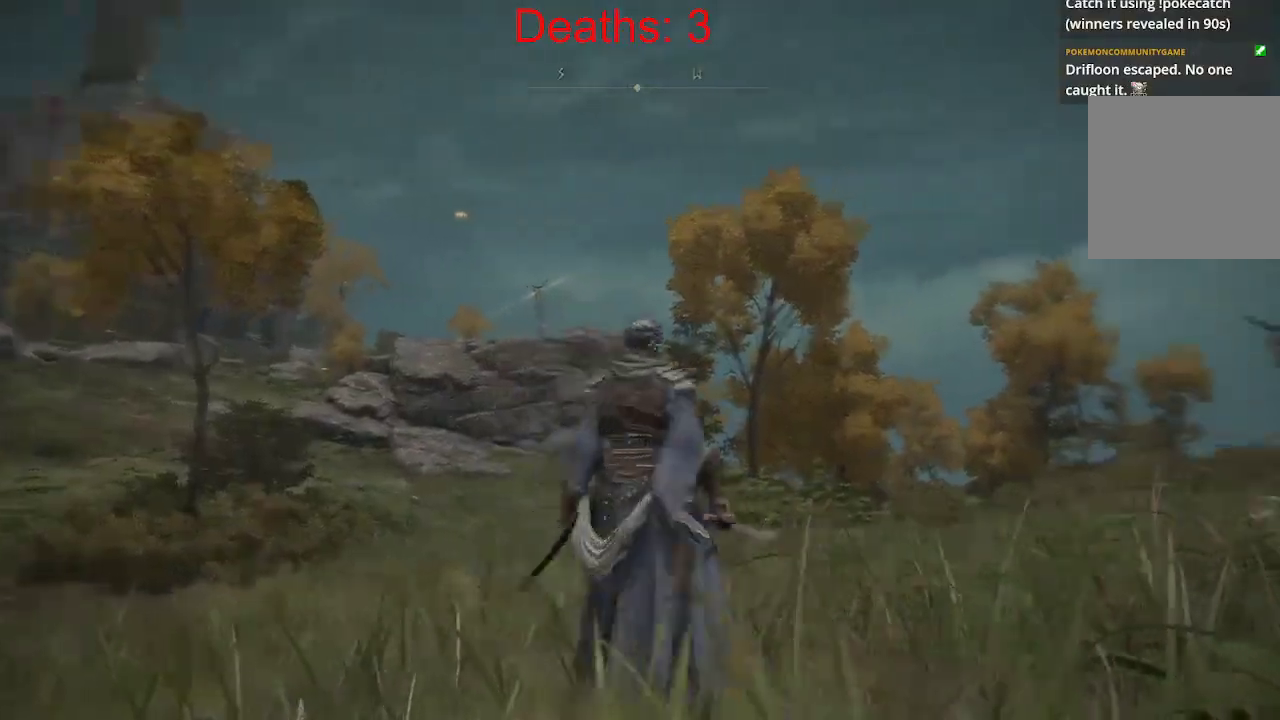
{"buttons": [], "left_stick": "up", "right_stick": "right", "events": [[283, "right_stick", "center"], [367, "right_stick", "right"]]}
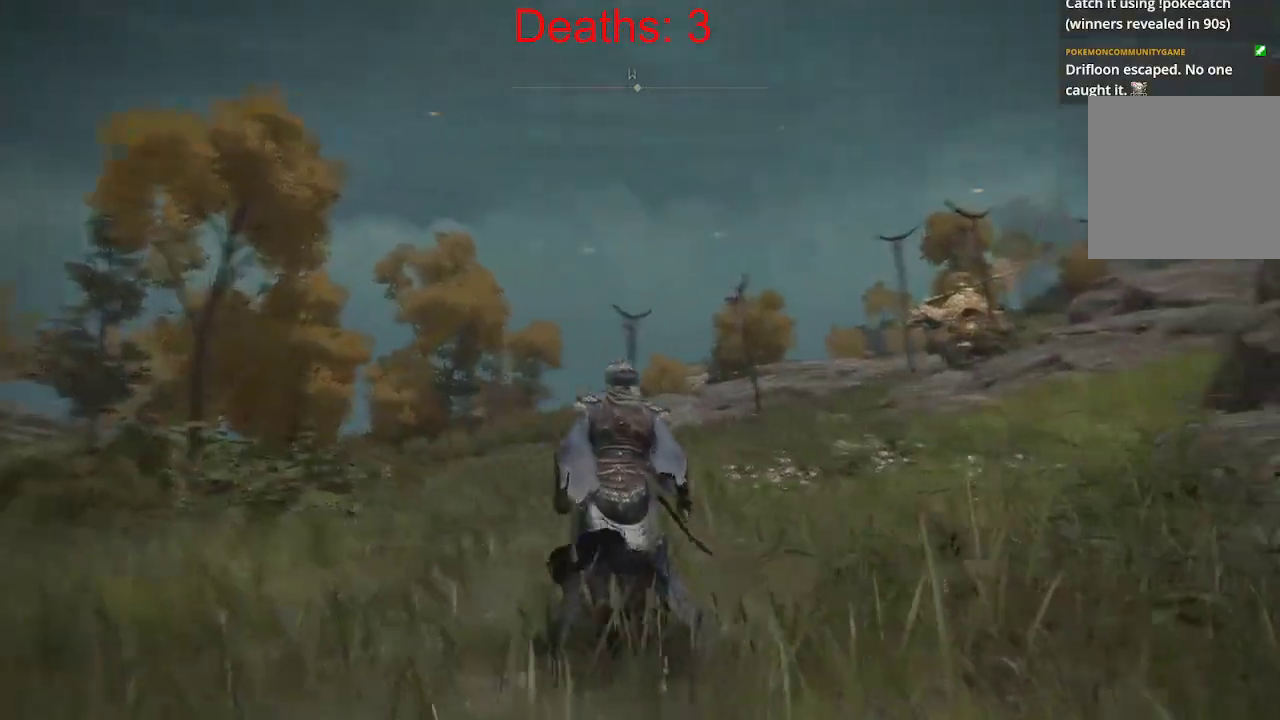
{"buttons": ["B"], "left_stick": "up", "right_stick": "center", "events": [[17, "B", "down"], [100, "right_stick", "center"]]}
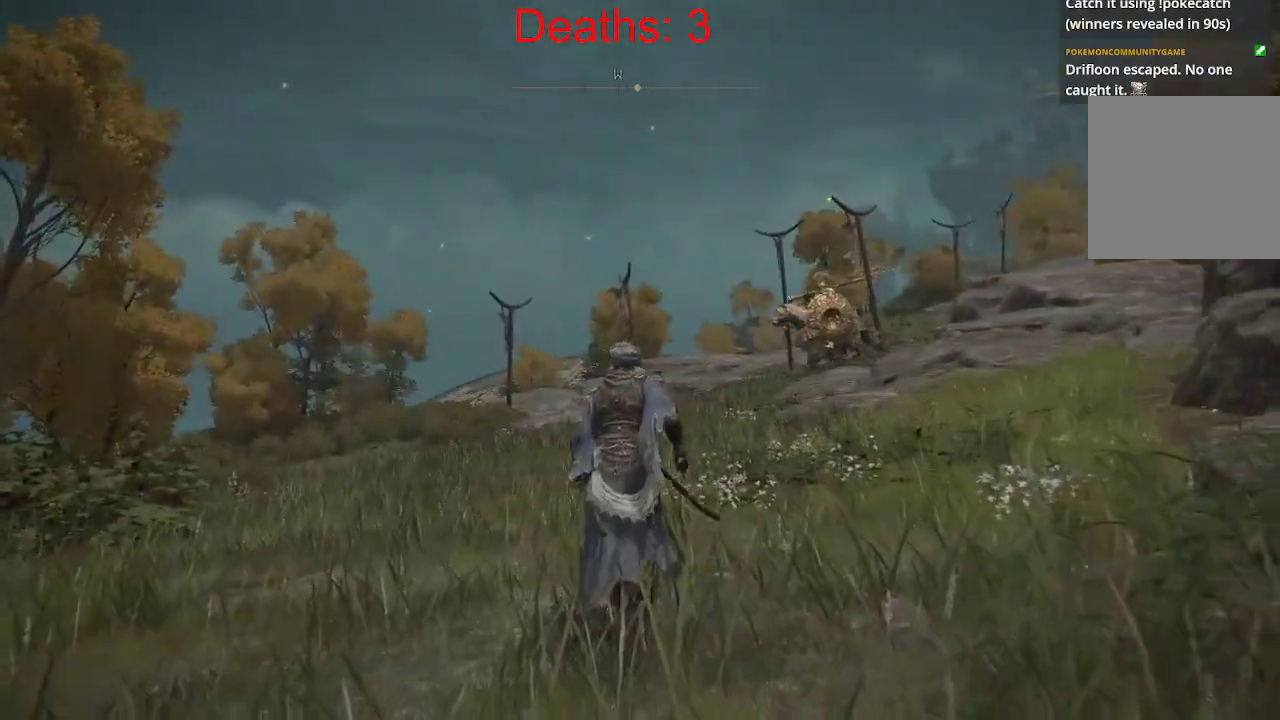
{"buttons": ["R3"], "left_stick": "up-right", "right_stick": "center", "events": [[83, "left_stick", "up-right"], [450, "B", "up"], [450, "R3", "down"]]}